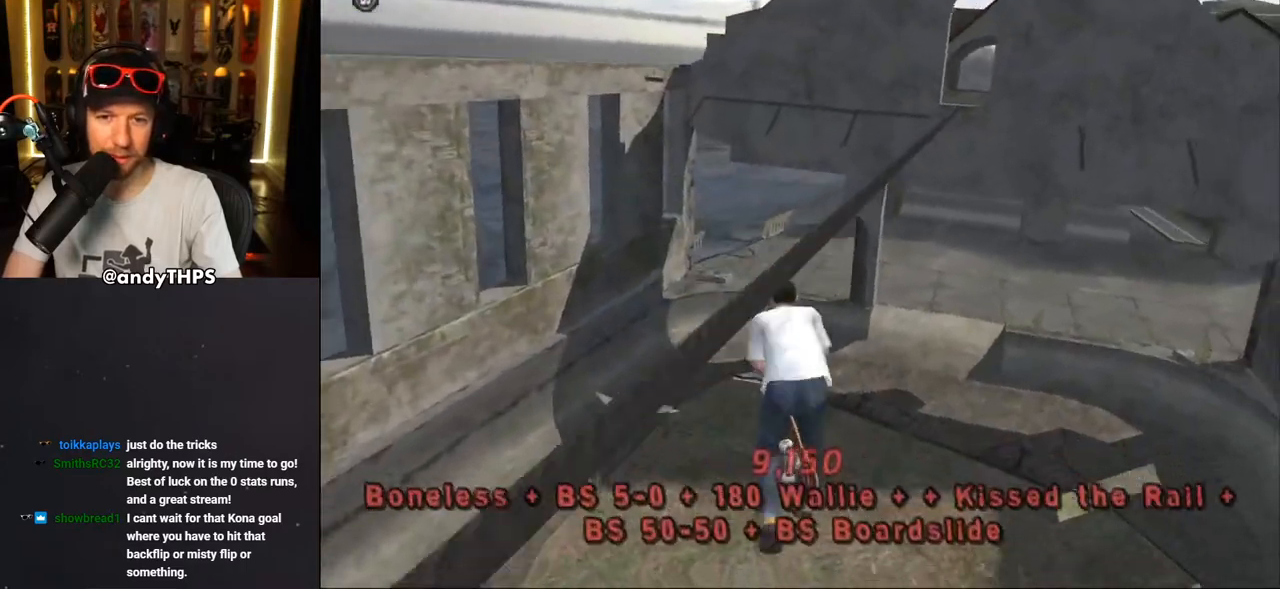
Gameplay with a controller (PlayStation layout); each line is a JSON object with the inputs held at the frame after it. "events" lists button and stick changes between this image and that frame as [ms after this image, input, new state], when the widget could be followed in between.
{"buttons": ["R1"], "left_stick": "center", "right_stick": "center", "events": [[33, "CROSS", "up"], [267, "R1", "up"], [417, "R1", "down"]]}
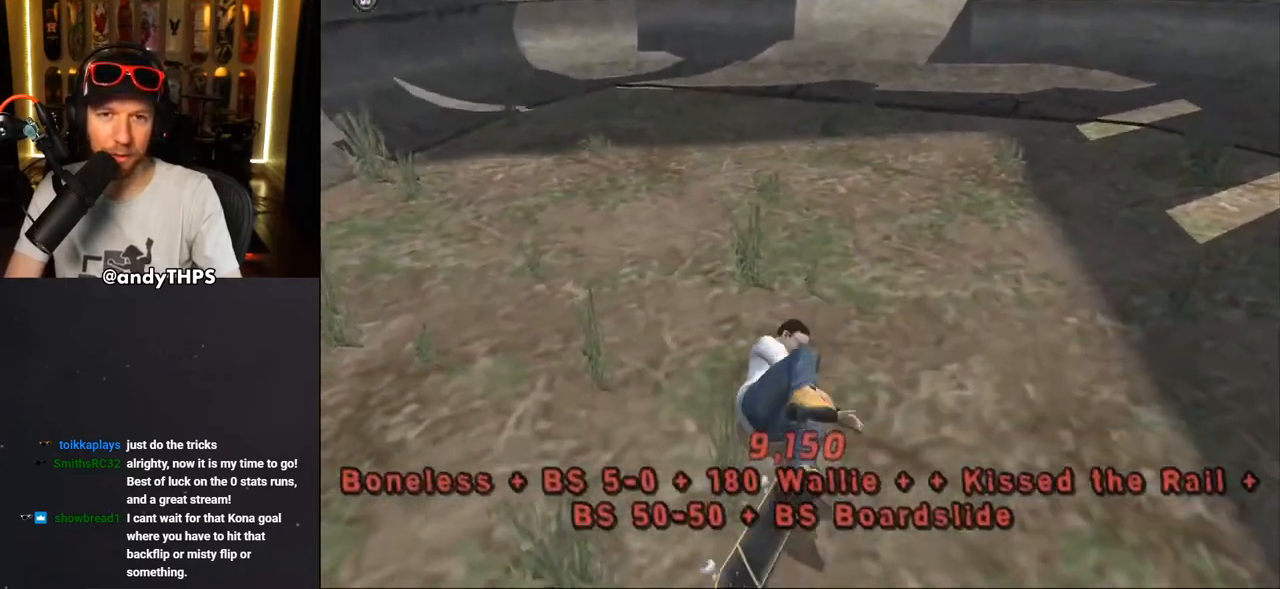
{"buttons": [], "left_stick": "center", "right_stick": "down-right", "events": [[250, "R1", "up"], [283, "right_stick", "down"], [500, "right_stick", "down-right"]]}
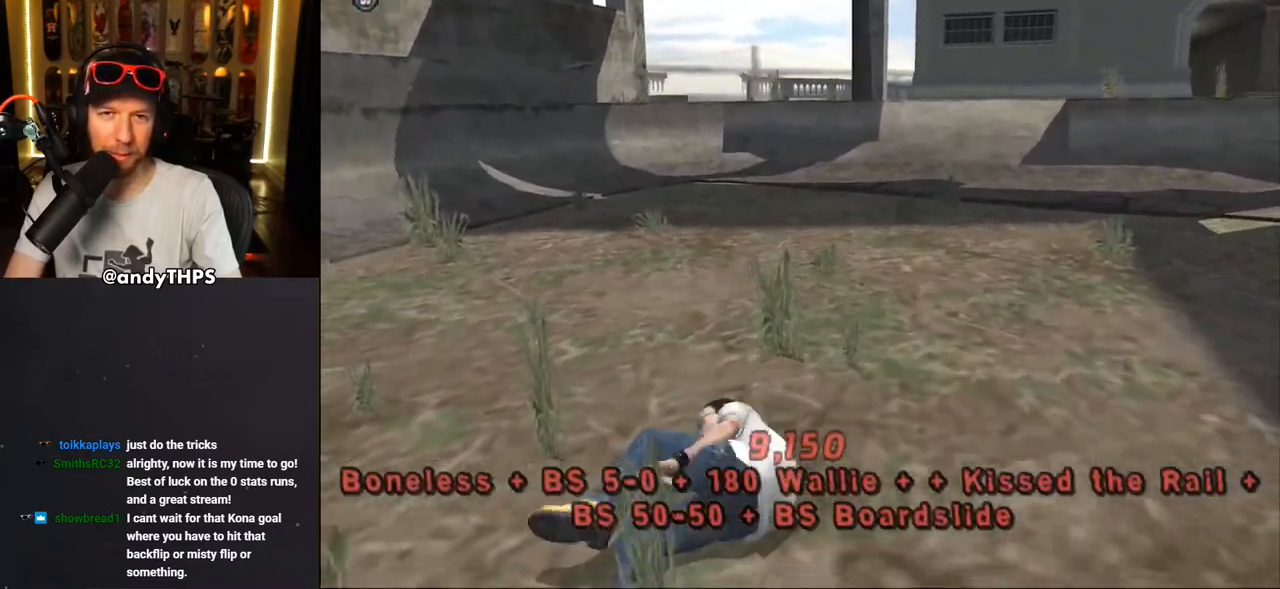
{"buttons": [], "left_stick": "center", "right_stick": "down-left", "events": [[217, "right_stick", "center"], [417, "right_stick", "down-left"]]}
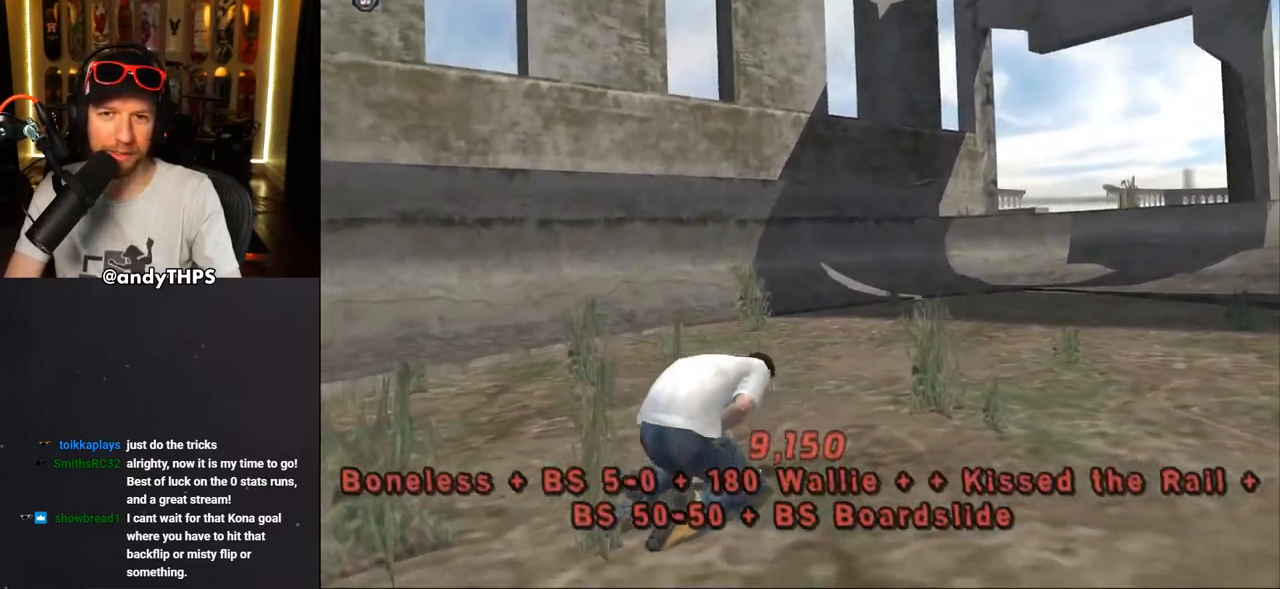
{"buttons": ["DPAD_RIGHT"], "left_stick": "center", "right_stick": "down", "events": [[33, "DPAD_RIGHT", "down"], [367, "right_stick", "down"]]}
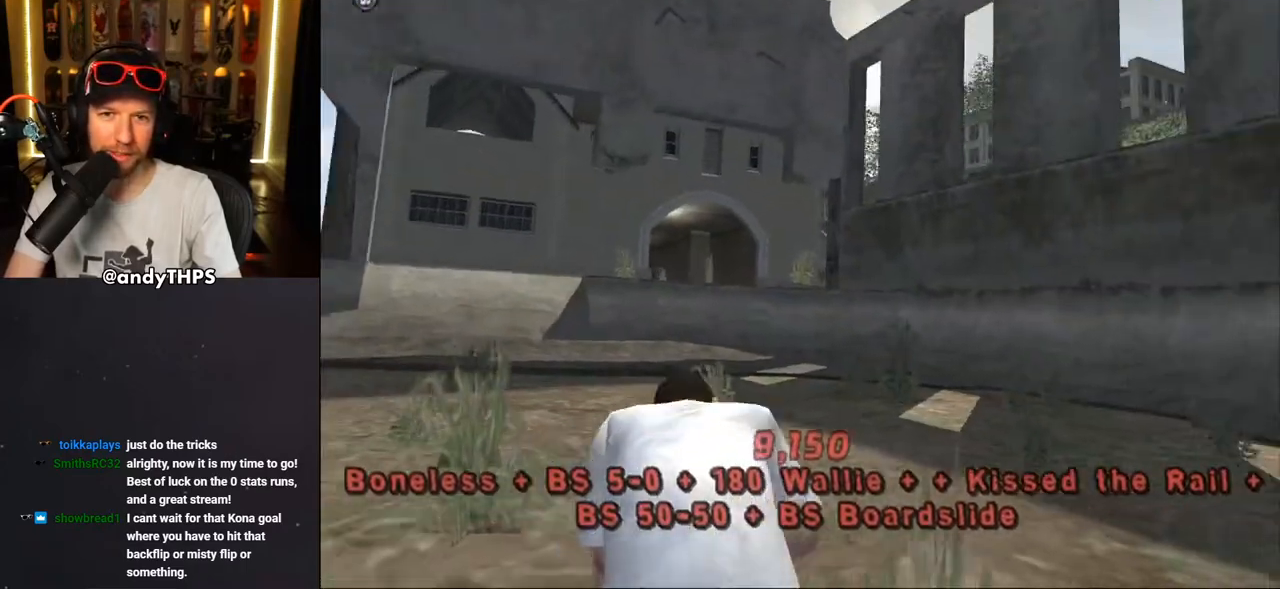
{"buttons": ["DPAD_RIGHT"], "left_stick": "center", "right_stick": "down", "events": [[250, "right_stick", "center"], [367, "right_stick", "down"]]}
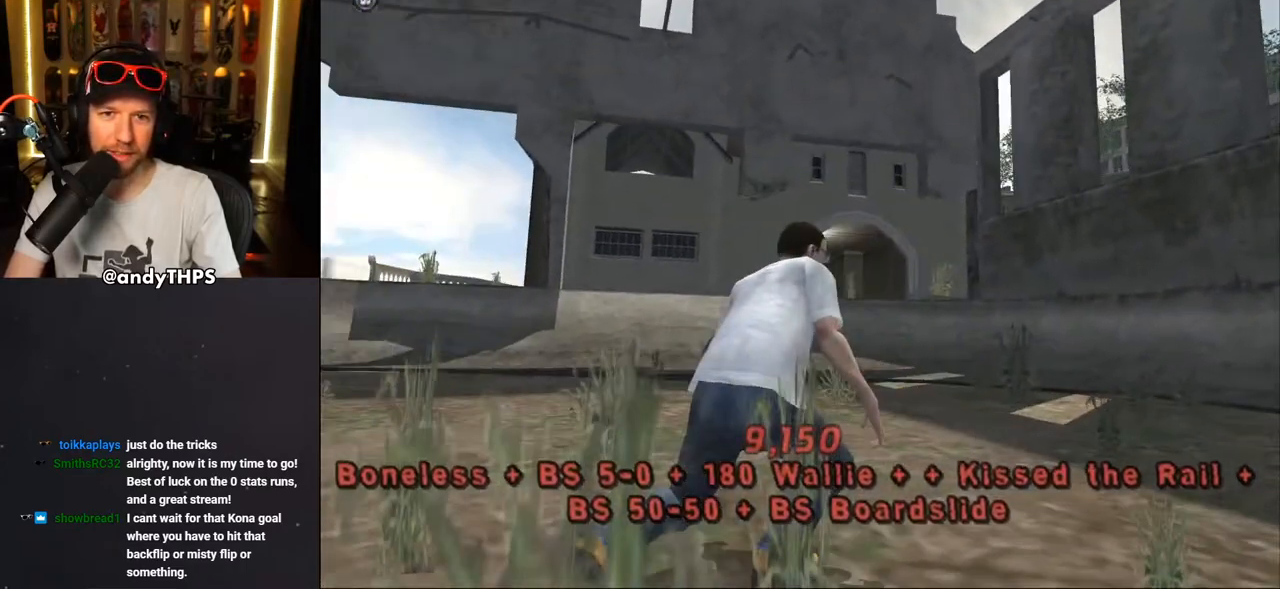
{"buttons": ["CROSS"], "left_stick": "center", "right_stick": "center", "events": [[83, "right_stick", "center"], [333, "CROSS", "down"], [350, "DPAD_RIGHT", "up"]]}
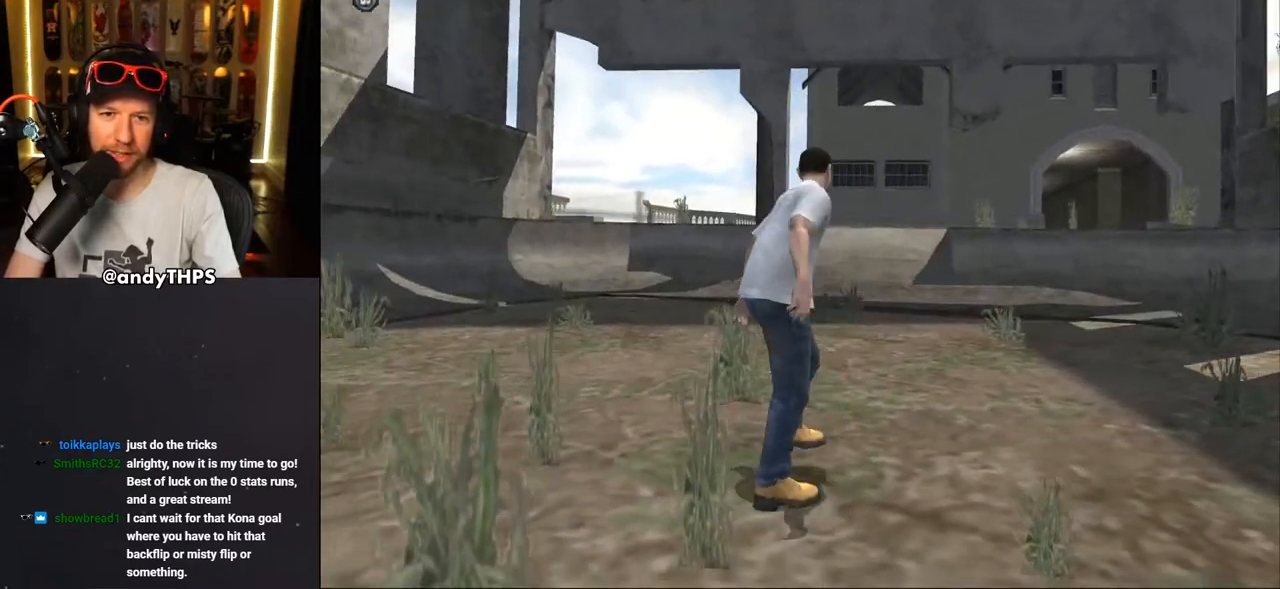
{"buttons": ["CROSS", "DPAD_LEFT"], "left_stick": "center", "right_stick": "center", "events": [[33, "DPAD_LEFT", "down"], [83, "DPAD_UP", "down"], [83, "R2", "down"], [200, "DPAD_UP", "up"], [200, "R2", "up"], [367, "R2", "down"], [483, "R2", "up"]]}
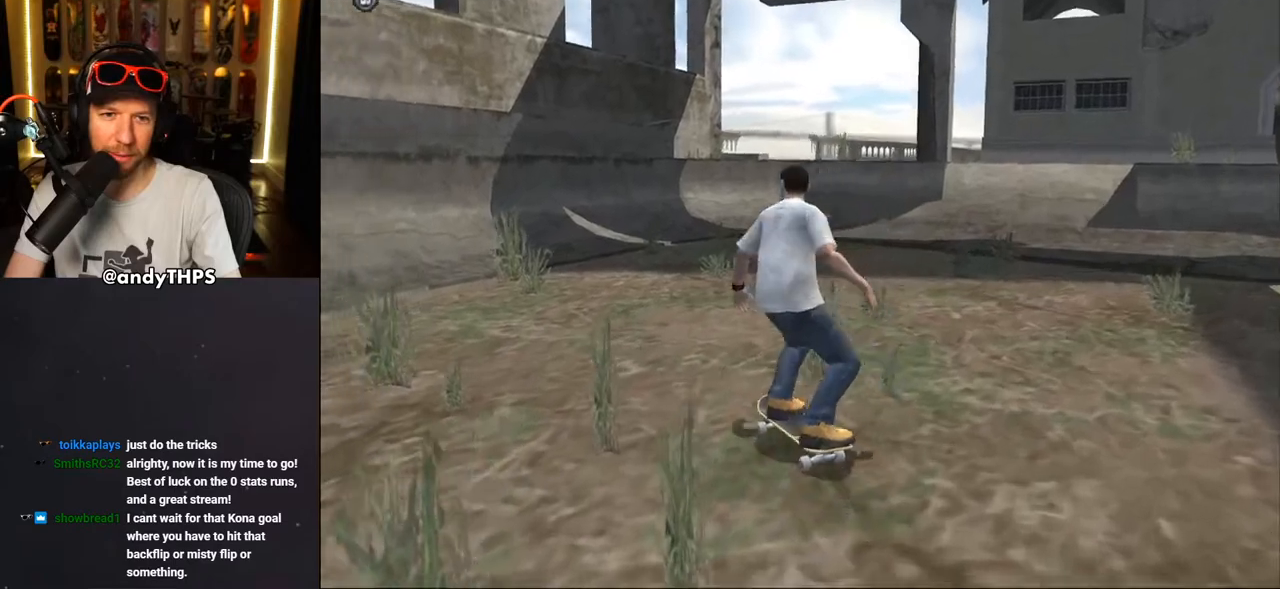
{"buttons": ["CROSS"], "left_stick": "center", "right_stick": "center", "events": [[33, "DPAD_DOWN", "down"], [117, "R2", "down"], [167, "R2", "up"], [217, "DPAD_DOWN", "up"], [433, "DPAD_UP", "down"], [500, "DPAD_LEFT", "up"], [500, "DPAD_UP", "up"]]}
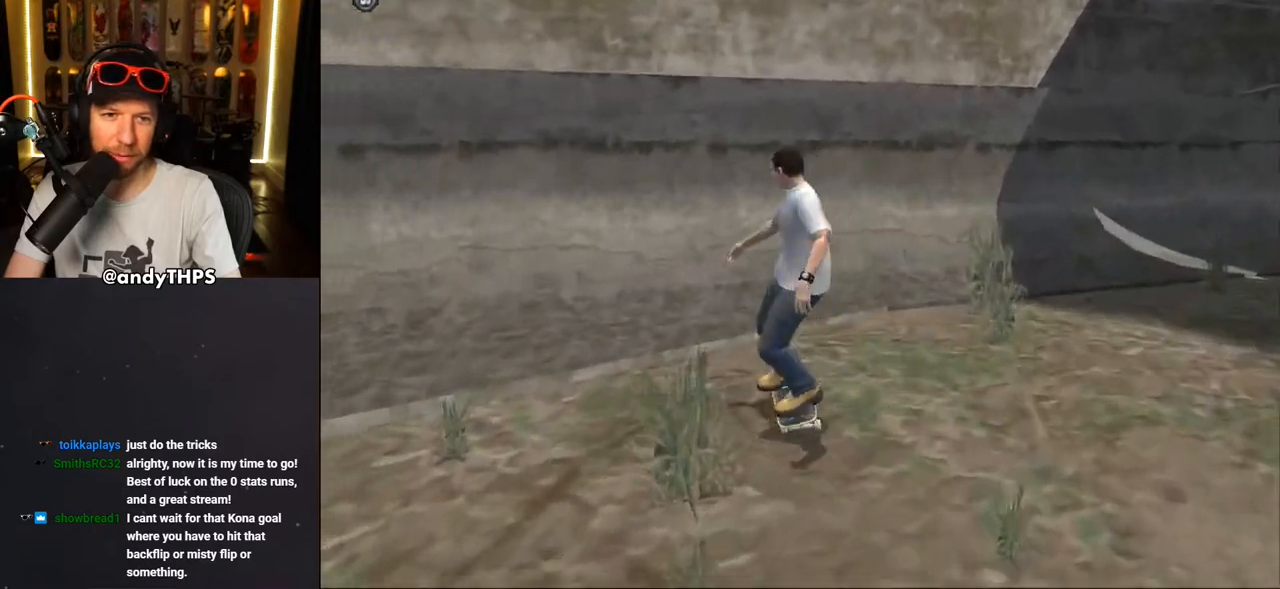
{"buttons": ["SQUARE", "DPAD_UP", "DPAD_LEFT"], "left_stick": "center", "right_stick": "center", "events": [[83, "DPAD_UP", "down"], [150, "DPAD_UP", "up"], [217, "DPAD_UP", "down"], [300, "DPAD_UP", "up"], [433, "DPAD_UP", "down"], [450, "CROSS", "up"], [500, "DPAD_LEFT", "down"], [500, "SQUARE", "down"]]}
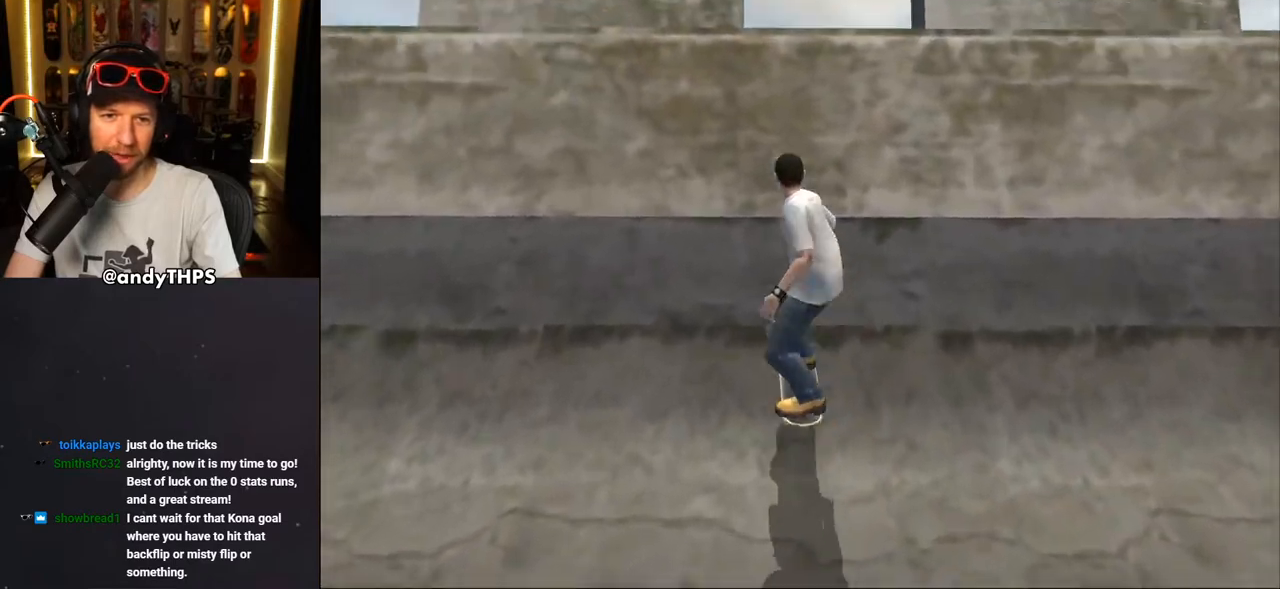
{"buttons": ["CROSS", "L1"], "left_stick": "center", "right_stick": "center", "events": [[33, "L1", "down"], [100, "SQUARE", "up"], [150, "SQUARE", "down"], [167, "CROSS", "down"], [183, "CROSS", "up"], [283, "DPAD_LEFT", "up"], [333, "DPAD_UP", "up"], [350, "CROSS", "down"], [350, "SQUARE", "up"]]}
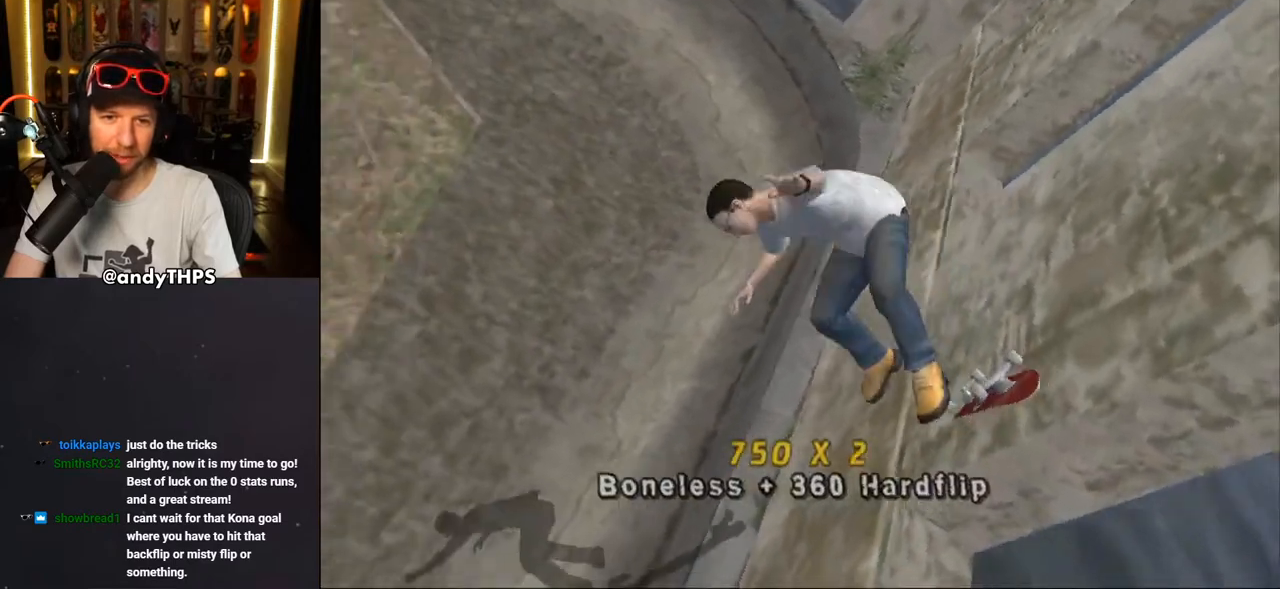
{"buttons": ["CROSS", "R2"], "left_stick": "center", "right_stick": "center", "events": [[400, "R2", "down"], [433, "L1", "up"]]}
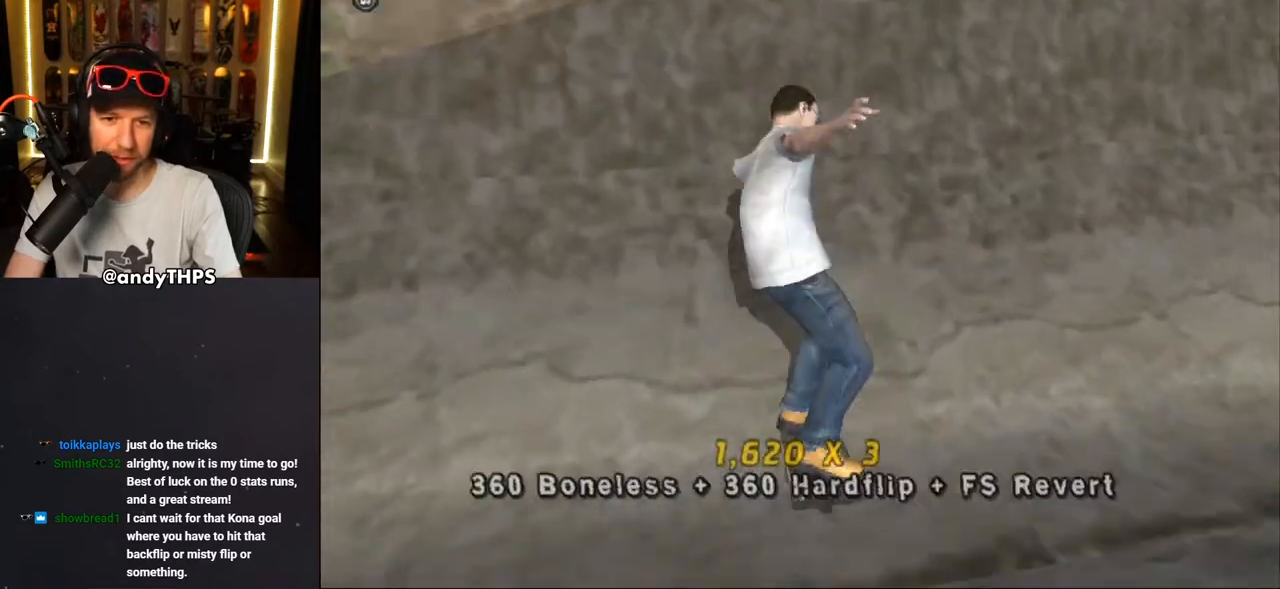
{"buttons": ["CROSS"], "left_stick": "center", "right_stick": "center", "events": [[67, "DPAD_RIGHT", "down"], [67, "R2", "up"], [83, "DPAD_DOWN", "down"], [433, "DPAD_DOWN", "up"], [483, "DPAD_RIGHT", "up"]]}
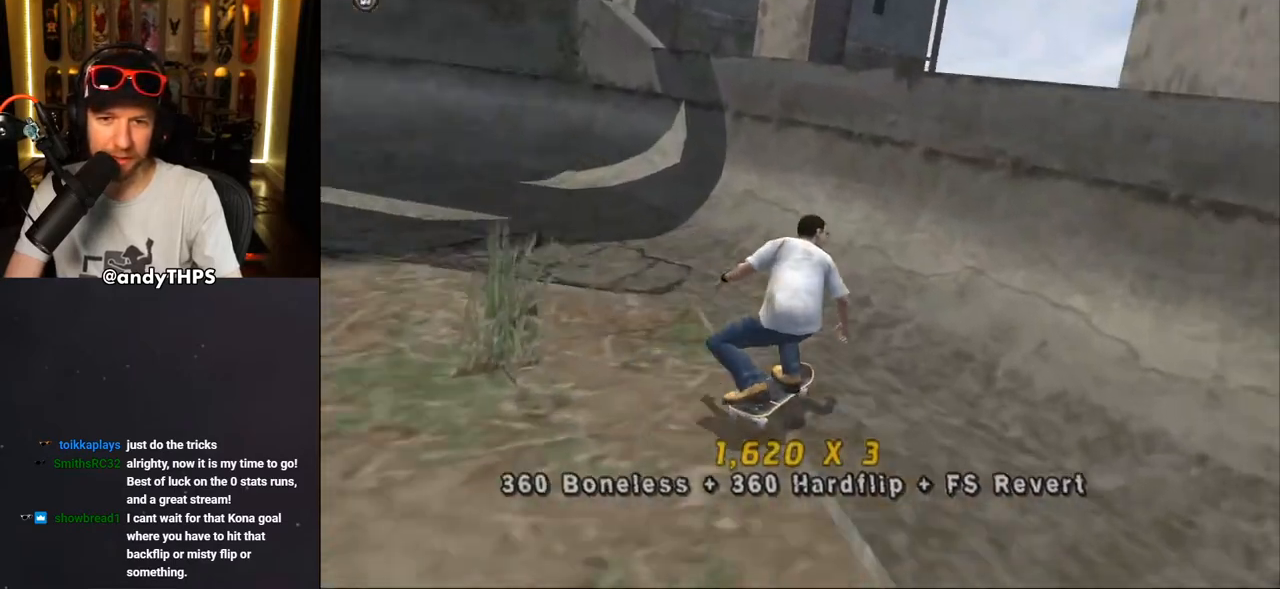
{"buttons": ["CIRCLE", "R1", "DPAD_RIGHT"], "left_stick": "center", "right_stick": "center", "events": [[233, "CROSS", "up"], [300, "DPAD_RIGHT", "down"], [317, "R1", "down"], [333, "CIRCLE", "down"], [417, "CIRCLE", "up"], [467, "CIRCLE", "down"]]}
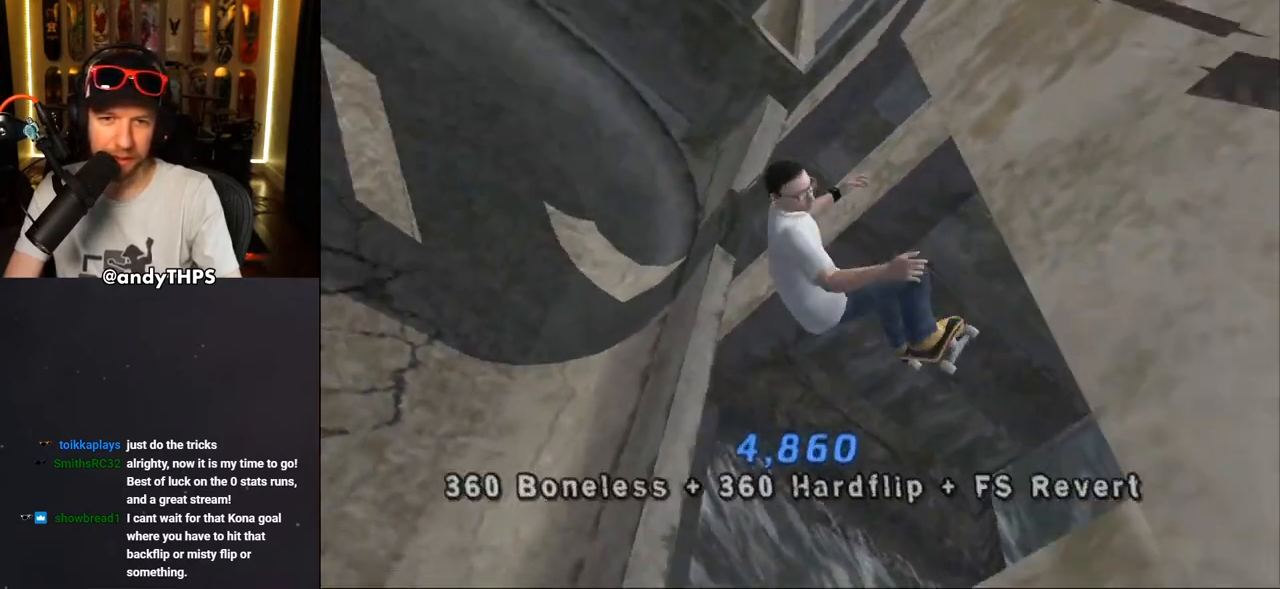
{"buttons": ["CIRCLE"], "left_stick": "center", "right_stick": "center", "events": [[367, "DPAD_RIGHT", "up"], [383, "R1", "up"]]}
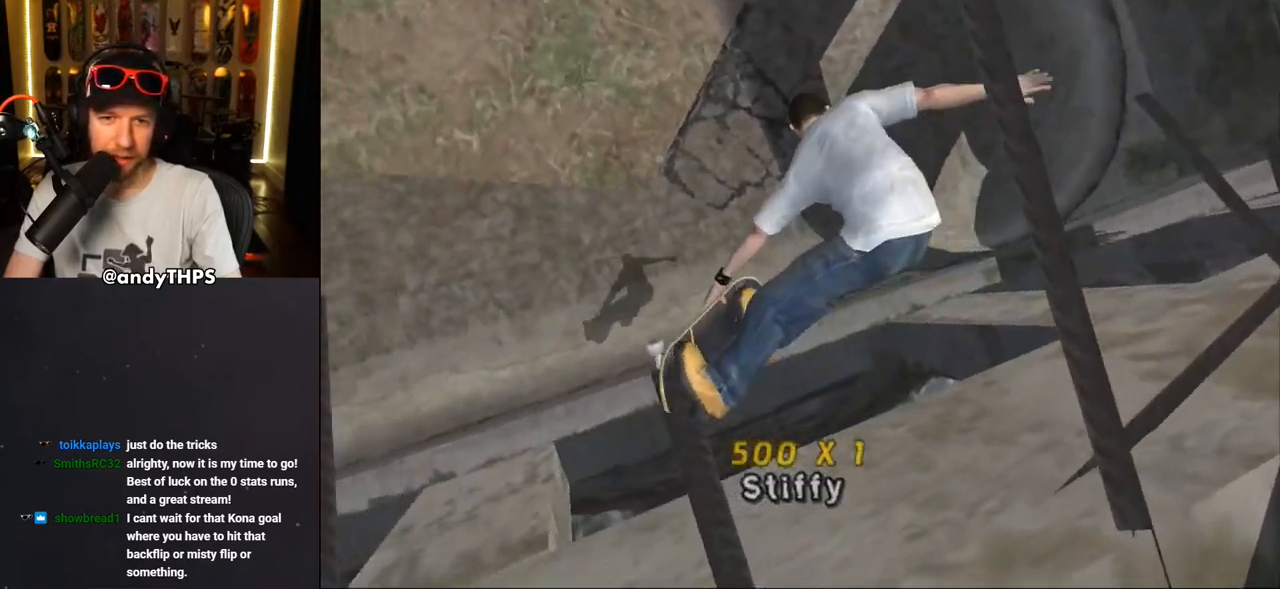
{"buttons": ["CROSS"], "left_stick": "center", "right_stick": "center", "events": [[200, "L1", "down"], [217, "CIRCLE", "up"], [250, "L1", "up"], [317, "CROSS", "down"]]}
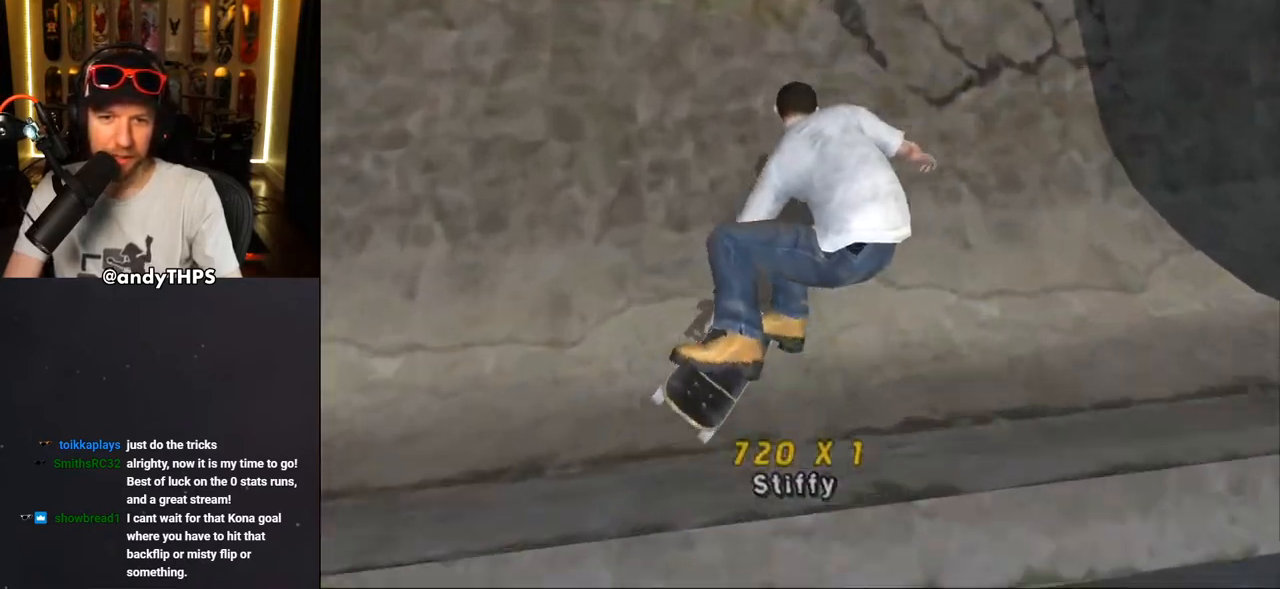
{"buttons": ["CROSS", "DPAD_UP"], "left_stick": "center", "right_stick": "center", "events": [[150, "DPAD_RIGHT", "down"], [167, "DPAD_DOWN", "down"], [367, "DPAD_DOWN", "up"], [400, "DPAD_RIGHT", "up"], [467, "DPAD_UP", "down"]]}
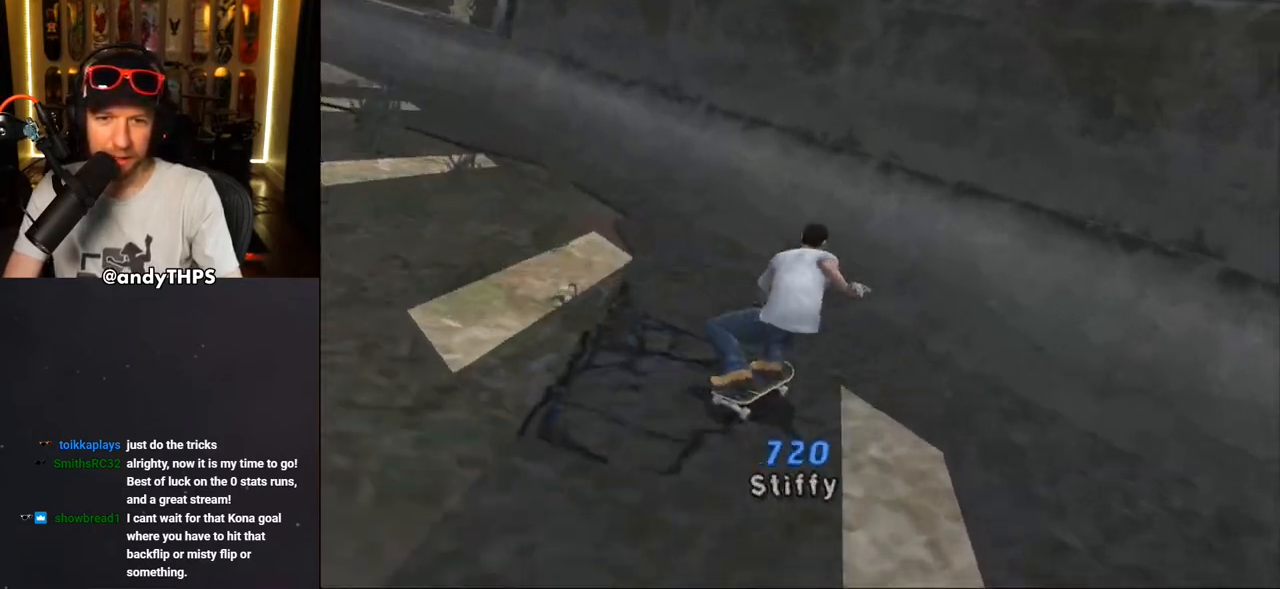
{"buttons": [], "left_stick": "center", "right_stick": "center"}
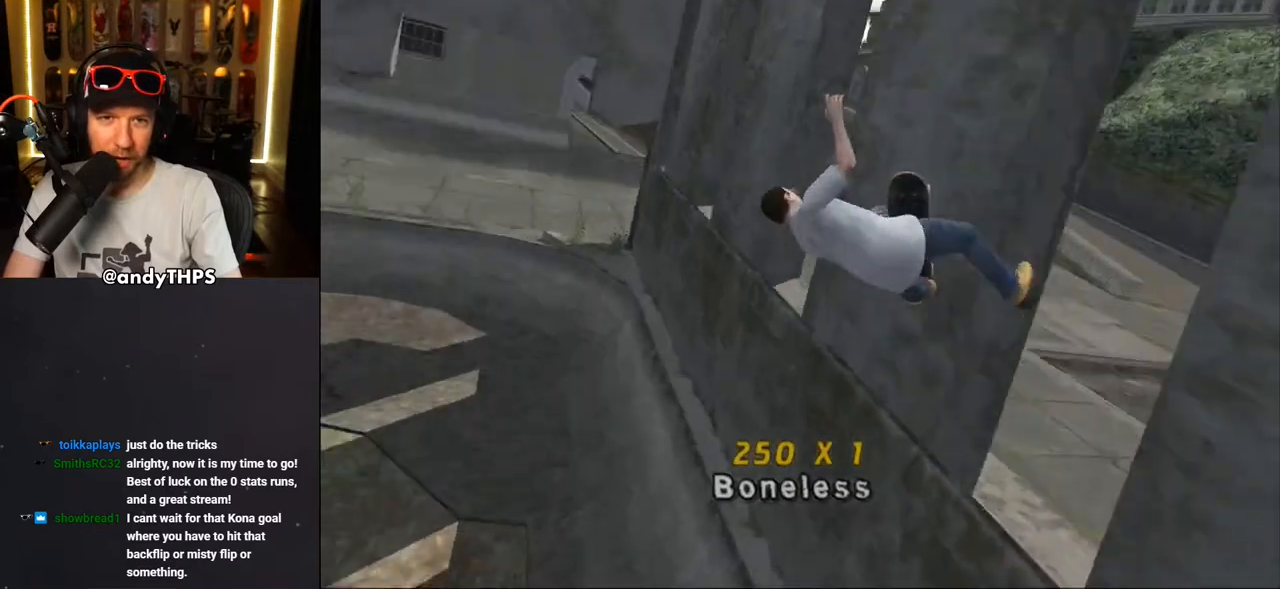
{"buttons": [], "left_stick": "center", "right_stick": "center", "events": [[133, "TRIANGLE", "down"], [467, "CROSS", "down"], [467, "TRIANGLE", "up"], [500, "CROSS", "up"]]}
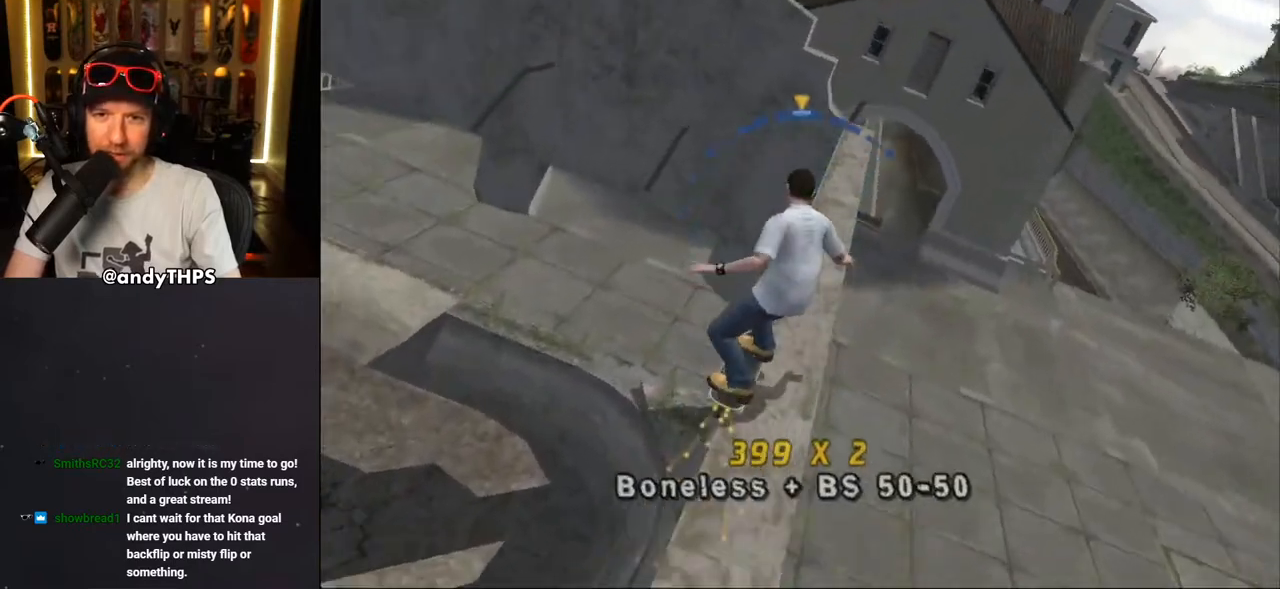
{"buttons": ["TRIANGLE", "DPAD_UP"], "left_stick": "center", "right_stick": "center", "events": [[67, "DPAD_UP", "down"], [167, "DPAD_UP", "up"], [217, "DPAD_UP", "down"], [383, "TRIANGLE", "down"]]}
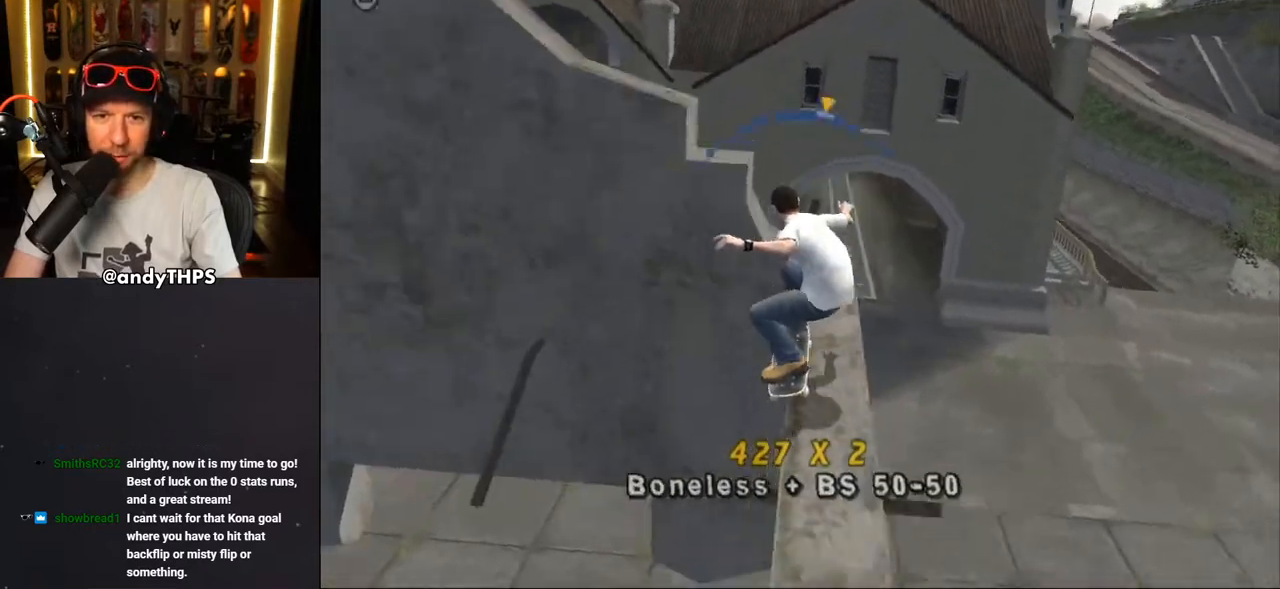
{"buttons": ["CROSS"], "left_stick": "center", "right_stick": "center", "events": [[50, "DPAD_UP", "up"], [117, "CROSS", "down"], [117, "TRIANGLE", "up"], [250, "DPAD_UP", "down"], [367, "CROSS", "up"], [383, "DPAD_UP", "up"], [467, "CROSS", "down"]]}
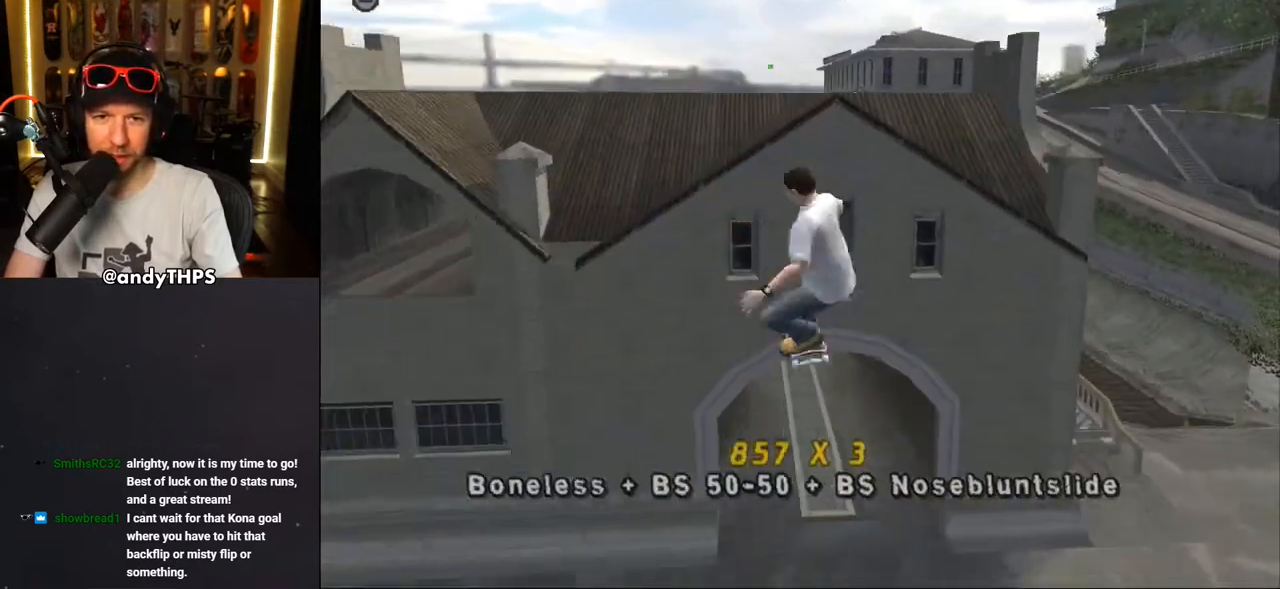
{"buttons": ["CROSS", "TRIANGLE"], "left_stick": "center", "right_stick": "center", "events": [[350, "TRIANGLE", "down"]]}
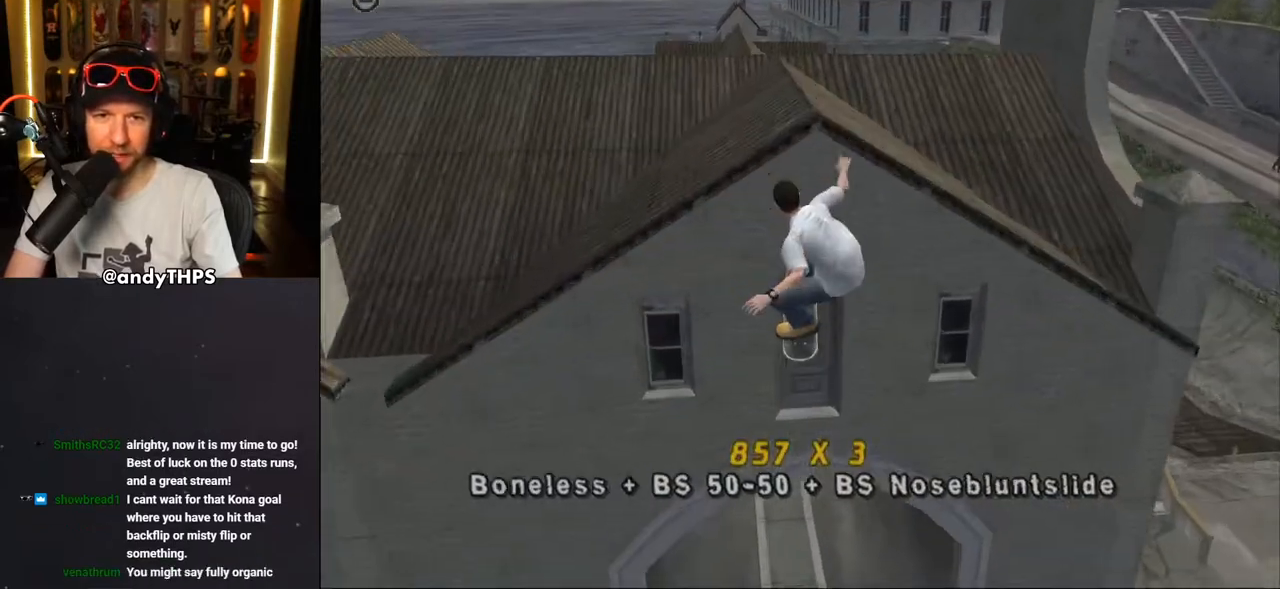
{"buttons": ["CROSS"], "left_stick": "center", "right_stick": "center", "events": [[167, "R1", "down"], [350, "R1", "up"], [500, "TRIANGLE", "up"]]}
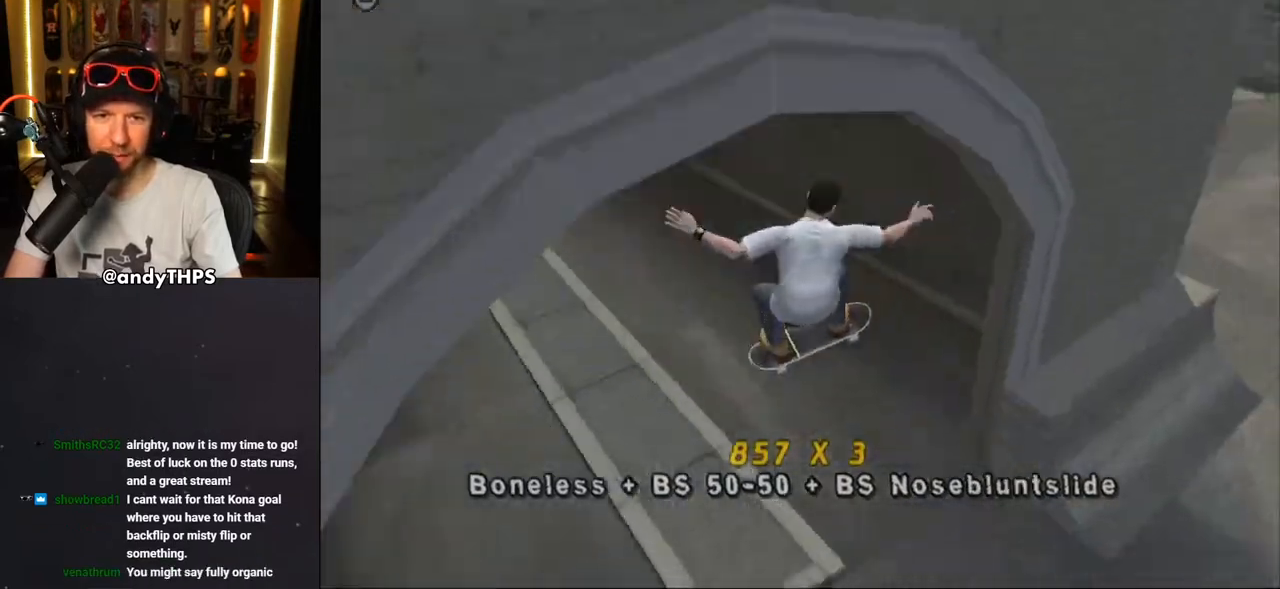
{"buttons": ["CROSS", "DPAD_RIGHT"], "left_stick": "center", "right_stick": "center", "events": [[283, "DPAD_RIGHT", "down"], [317, "DPAD_DOWN", "down"], [450, "DPAD_DOWN", "up"]]}
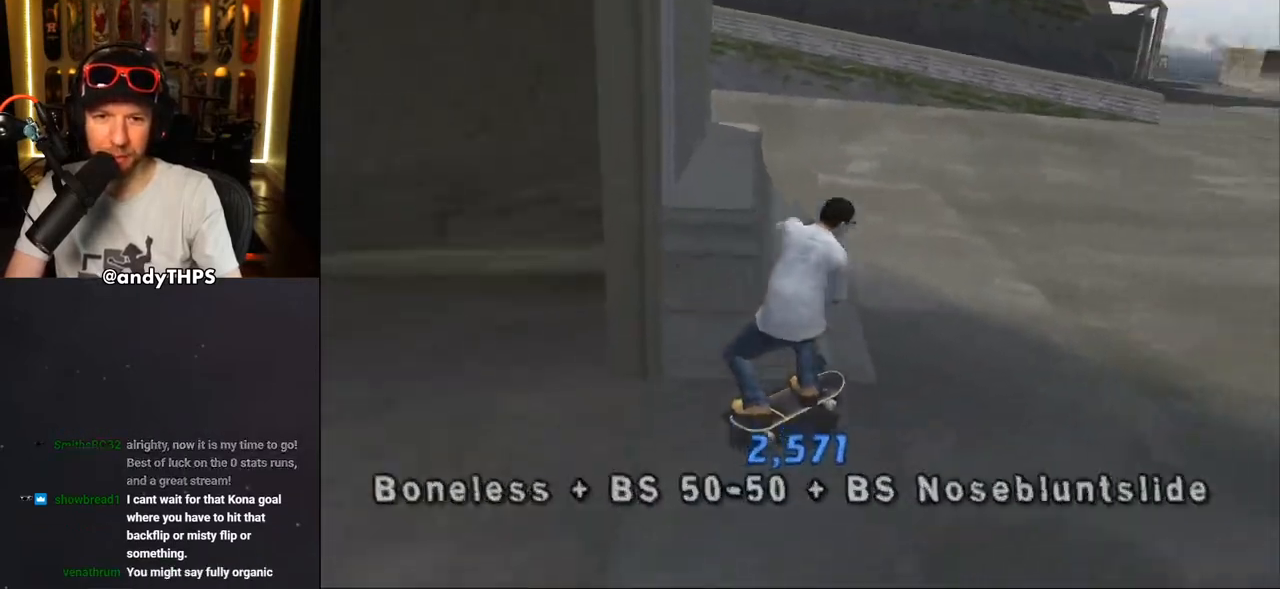
{"buttons": [], "left_stick": "center", "right_stick": "left", "events": [[150, "DPAD_RIGHT", "up"], [350, "DPAD_RIGHT", "down"], [433, "CROSS", "up"], [433, "DPAD_RIGHT", "up"], [483, "right_stick", "left"]]}
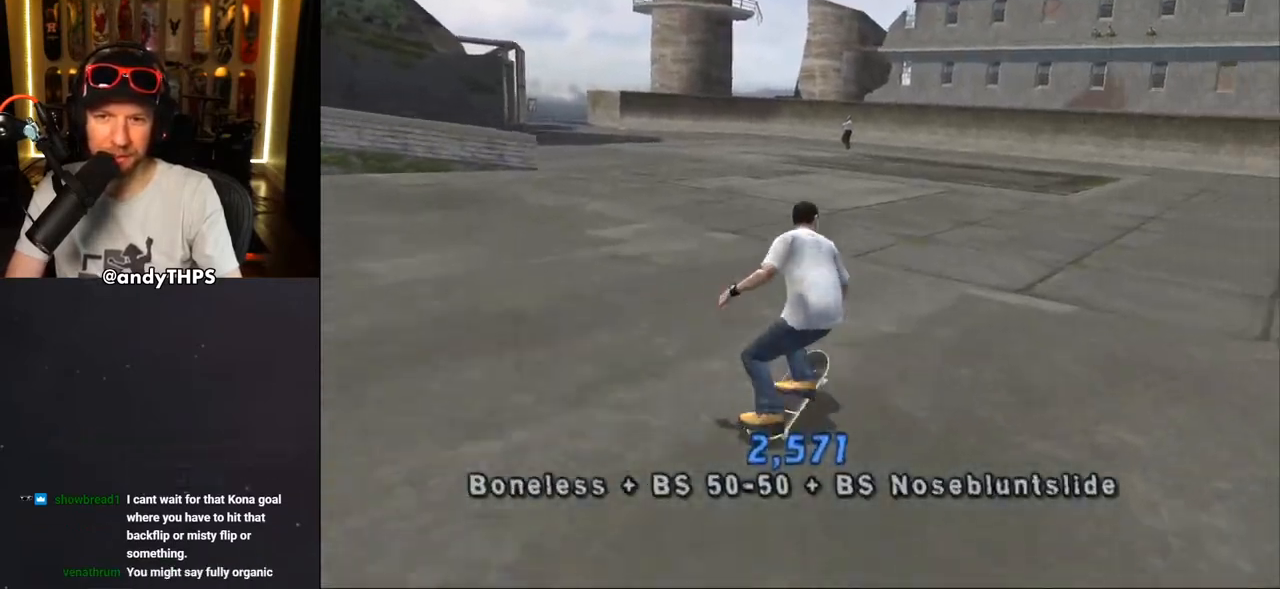
{"buttons": [], "left_stick": "center", "right_stick": "down-left", "events": [[50, "right_stick", "down-left"]]}
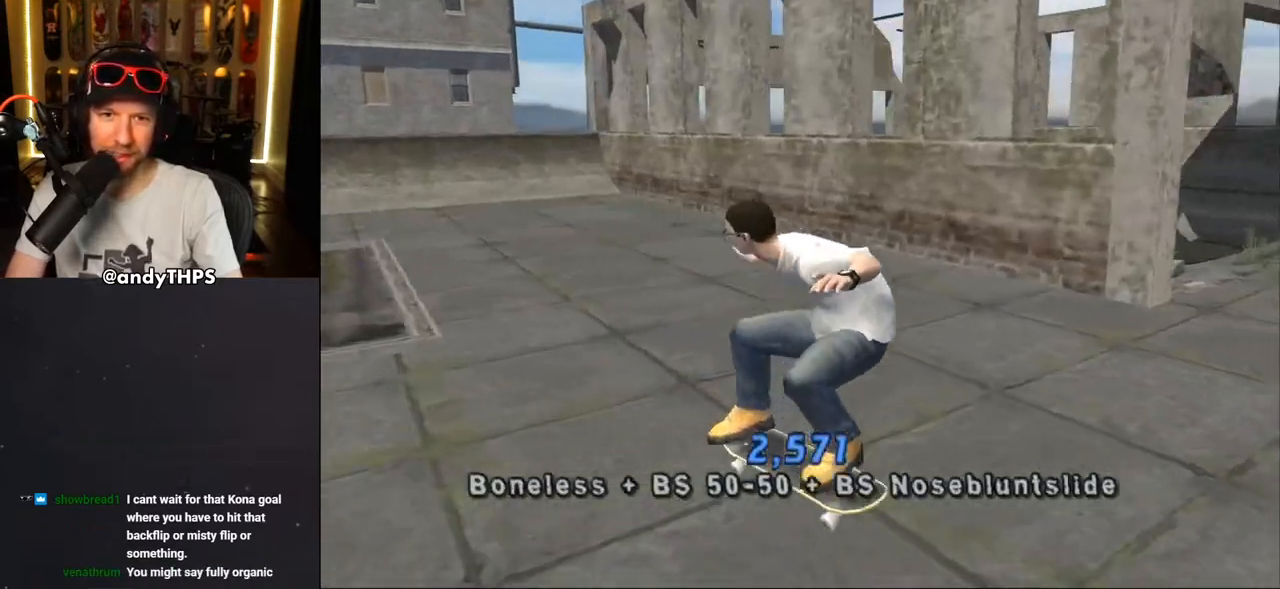
{"buttons": ["CROSS", "DPAD_UP", "DPAD_LEFT"], "left_stick": "center", "right_stick": "center", "events": [[100, "right_stick", "center"], [250, "CROSS", "down"], [250, "DPAD_LEFT", "down"], [283, "DPAD_UP", "down"]]}
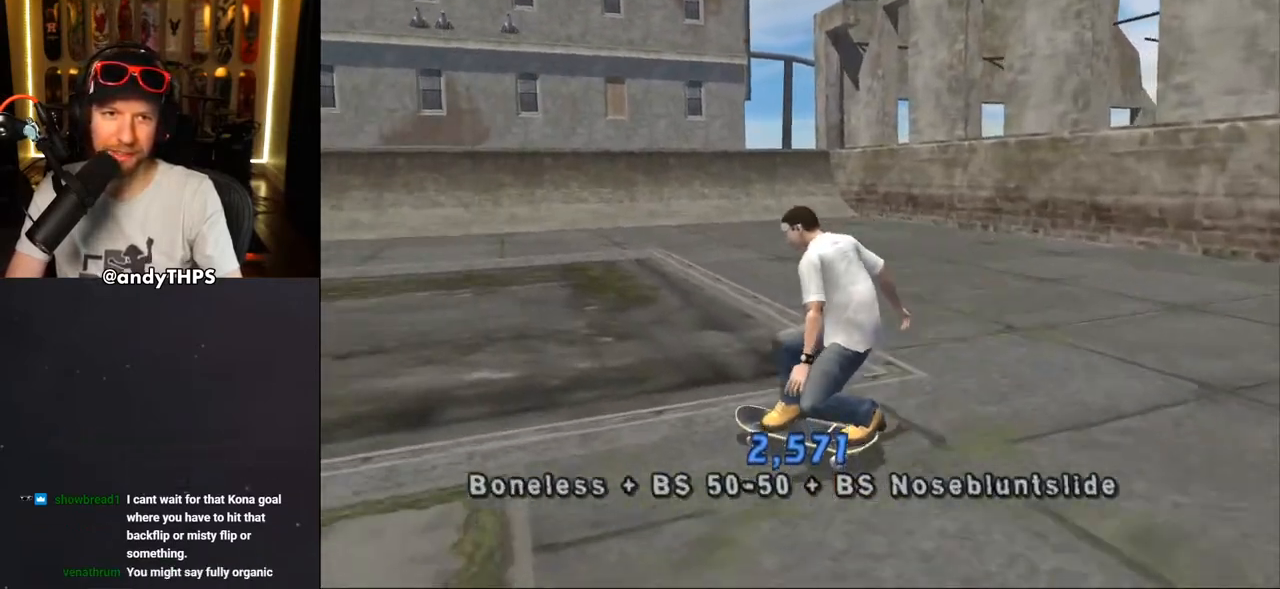
{"buttons": ["CROSS", "DPAD_UP"], "left_stick": "center", "right_stick": "center", "events": [[133, "DPAD_LEFT", "up"], [133, "DPAD_UP", "up"], [217, "DPAD_LEFT", "down"], [233, "DPAD_UP", "down"], [317, "CROSS", "up"], [333, "CROSS", "down"], [333, "DPAD_UP", "up"], [350, "DPAD_LEFT", "up"], [450, "DPAD_UP", "down"]]}
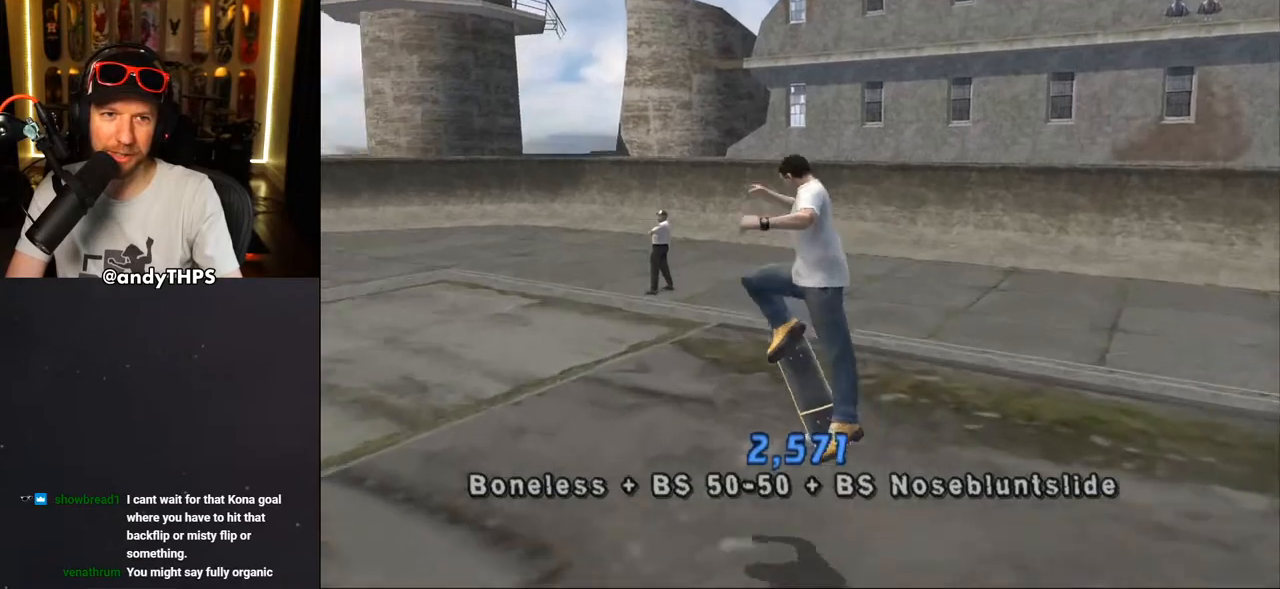
{"buttons": ["CROSS", "DPAD_RIGHT"], "left_stick": "center", "right_stick": "center", "events": [[33, "DPAD_UP", "up"], [117, "DPAD_UP", "down"], [167, "DPAD_UP", "up"], [483, "DPAD_RIGHT", "down"]]}
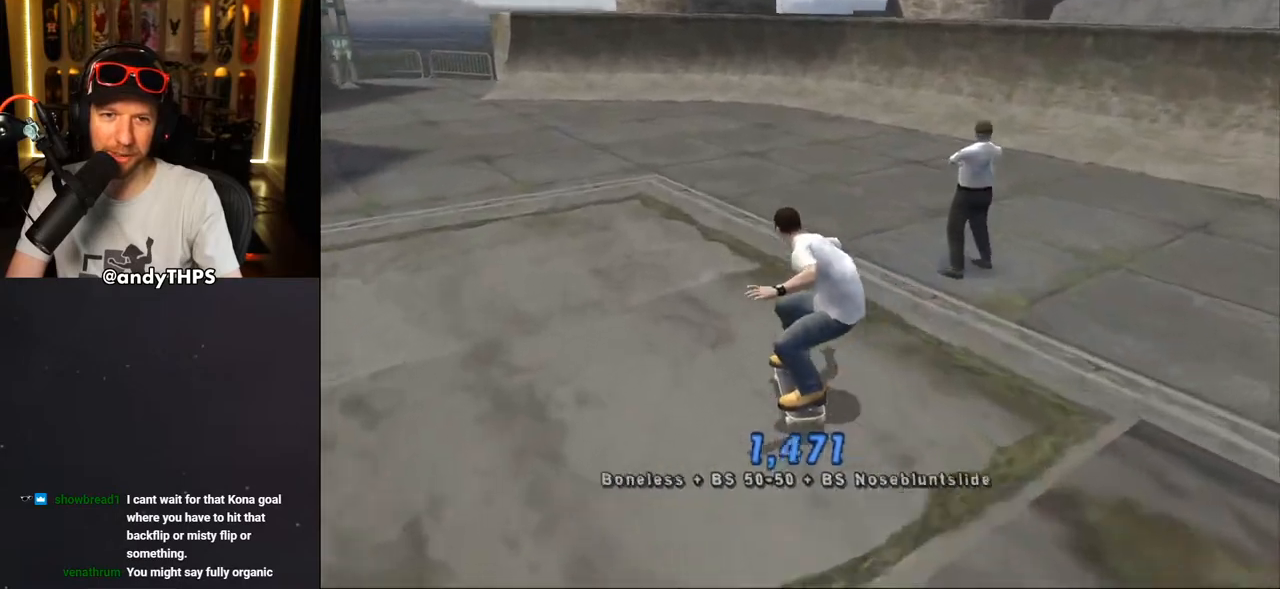
{"buttons": ["CROSS", "DPAD_RIGHT"], "left_stick": "center", "right_stick": "center", "events": [[150, "DPAD_RIGHT", "up"], [500, "DPAD_RIGHT", "down"]]}